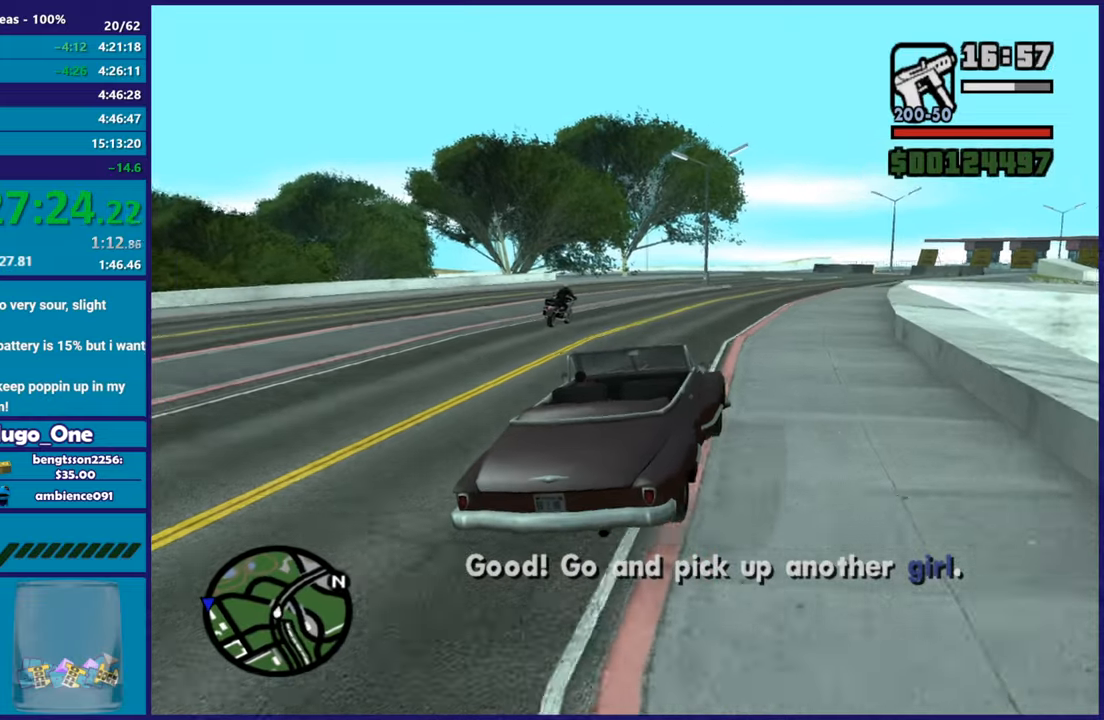
Gameplay with a controller (Xbox layout); each line is a JSON object with the inputs held at the frame after it. "button_events" lists button changes between this image and that frame as [ms after this image, input, new state], when the widget could be followed in between (sticks are given only as held states). Not read: START.
{"buttons": ["R2"], "left_stick": "center", "right_stick": "down-left", "button_events": []}
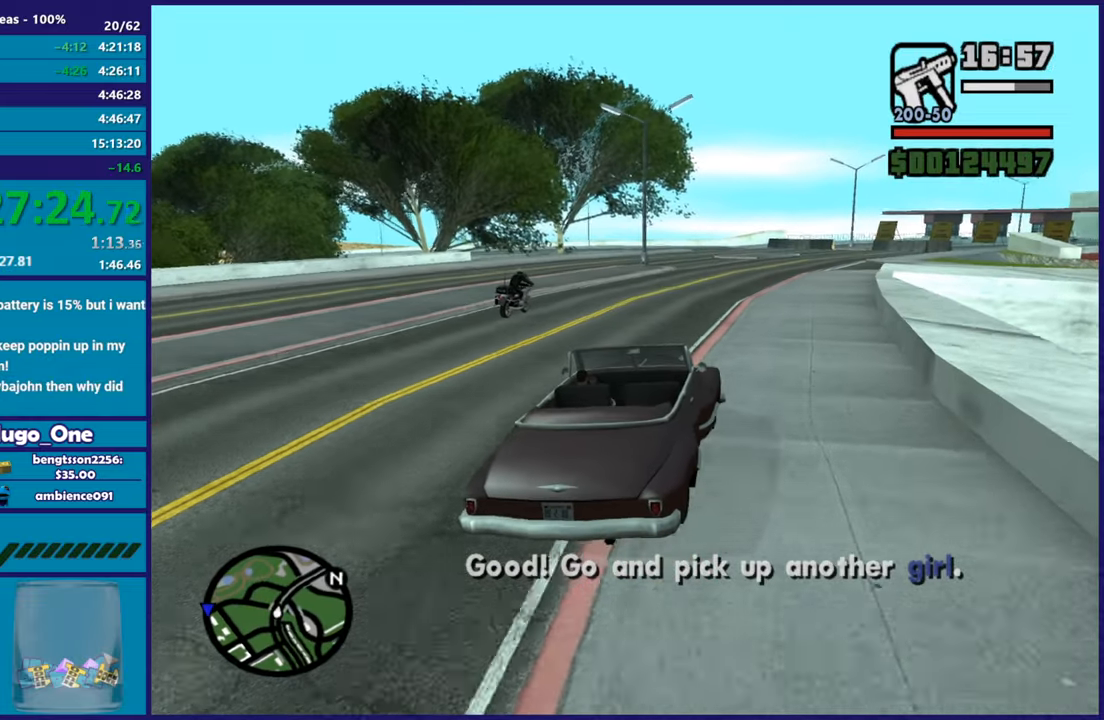
{"buttons": ["R2"], "left_stick": "center", "right_stick": "left", "button_events": []}
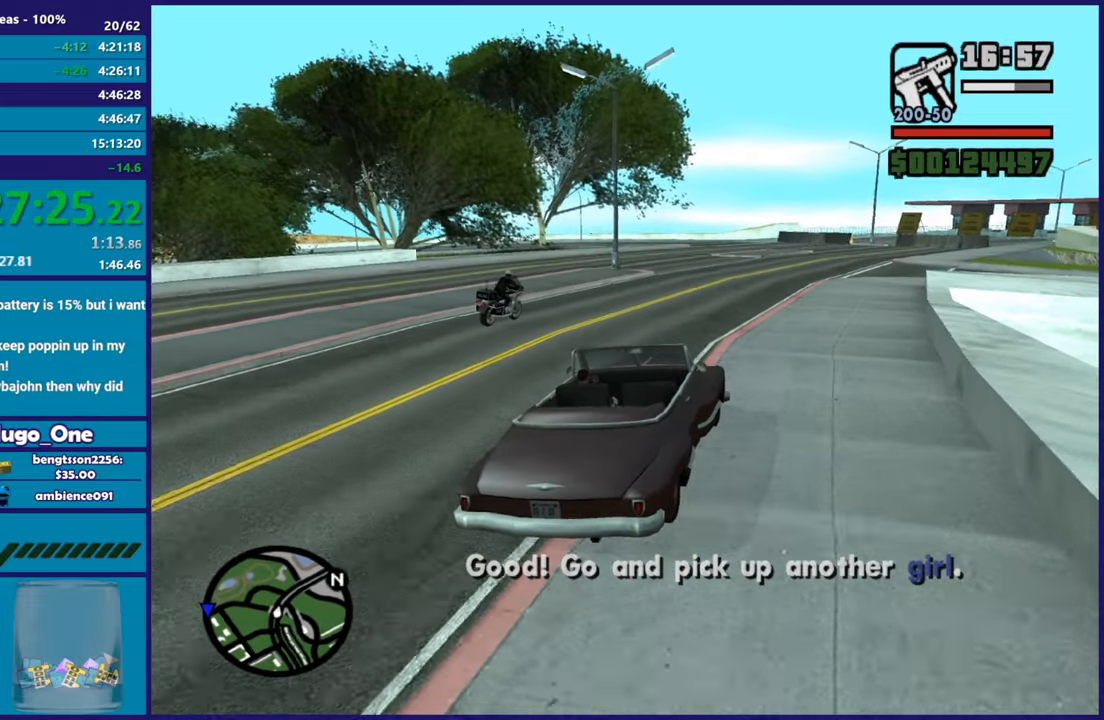
{"buttons": ["R2"], "left_stick": "center", "right_stick": "down-left", "button_events": []}
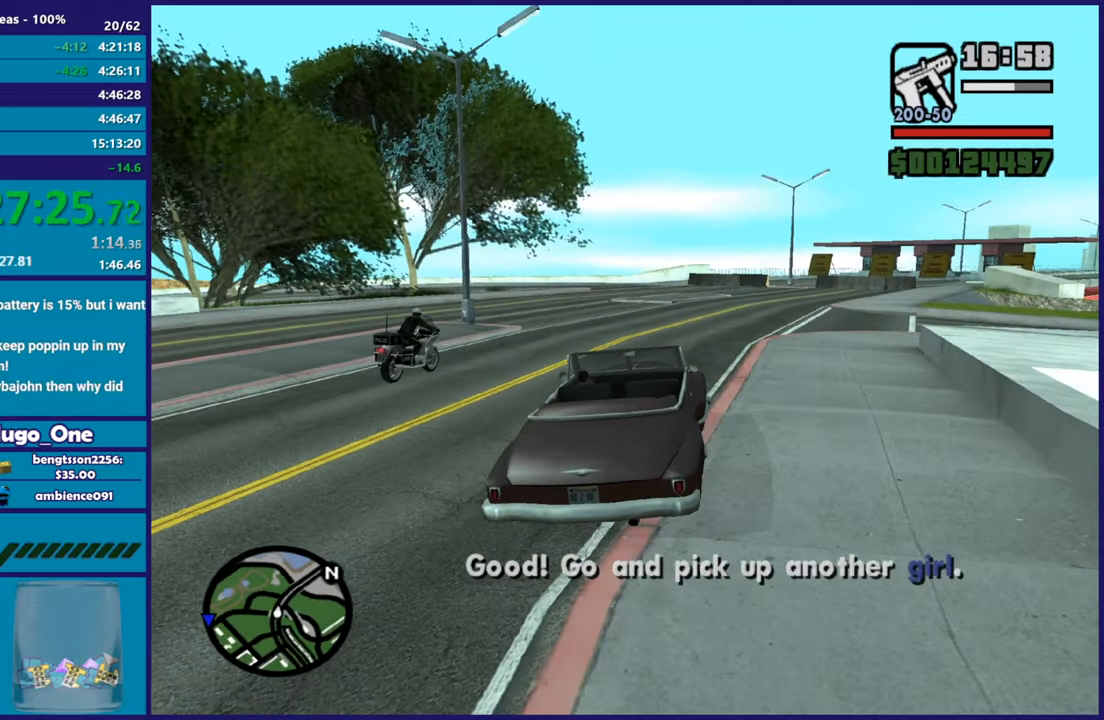
{"buttons": ["R2"], "left_stick": "up-left", "right_stick": "down-left", "button_events": []}
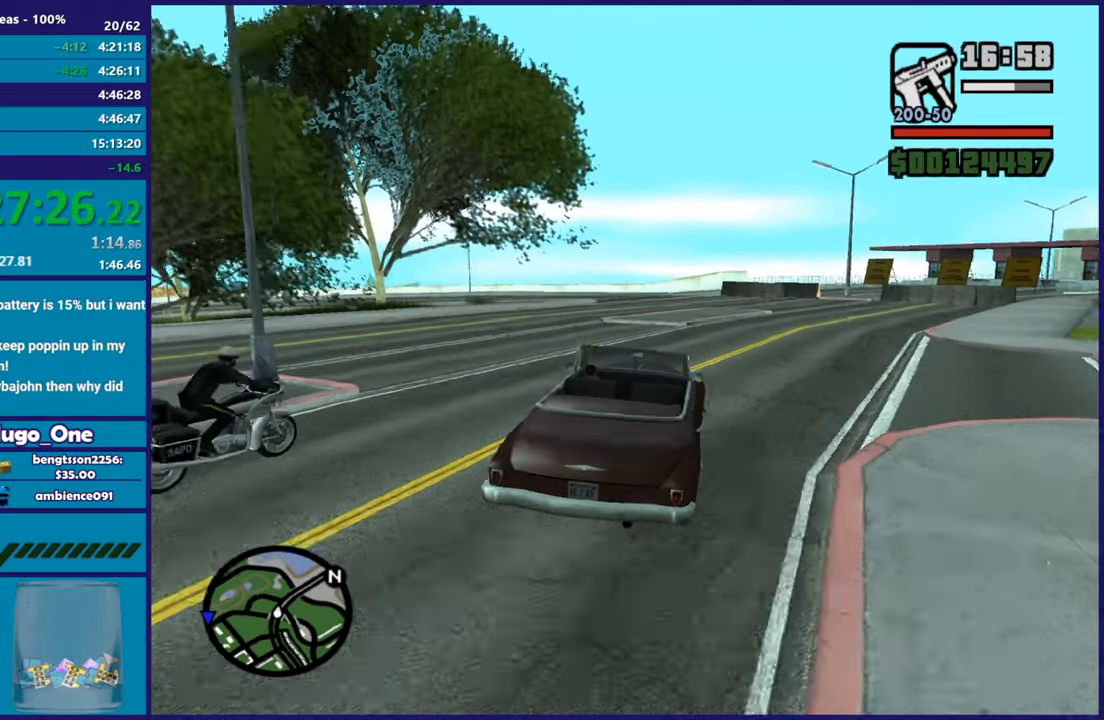
{"buttons": ["R2"], "left_stick": "up-left", "right_stick": "down-left", "button_events": [[33, "R2", "up"], [233, "R2", "down"]]}
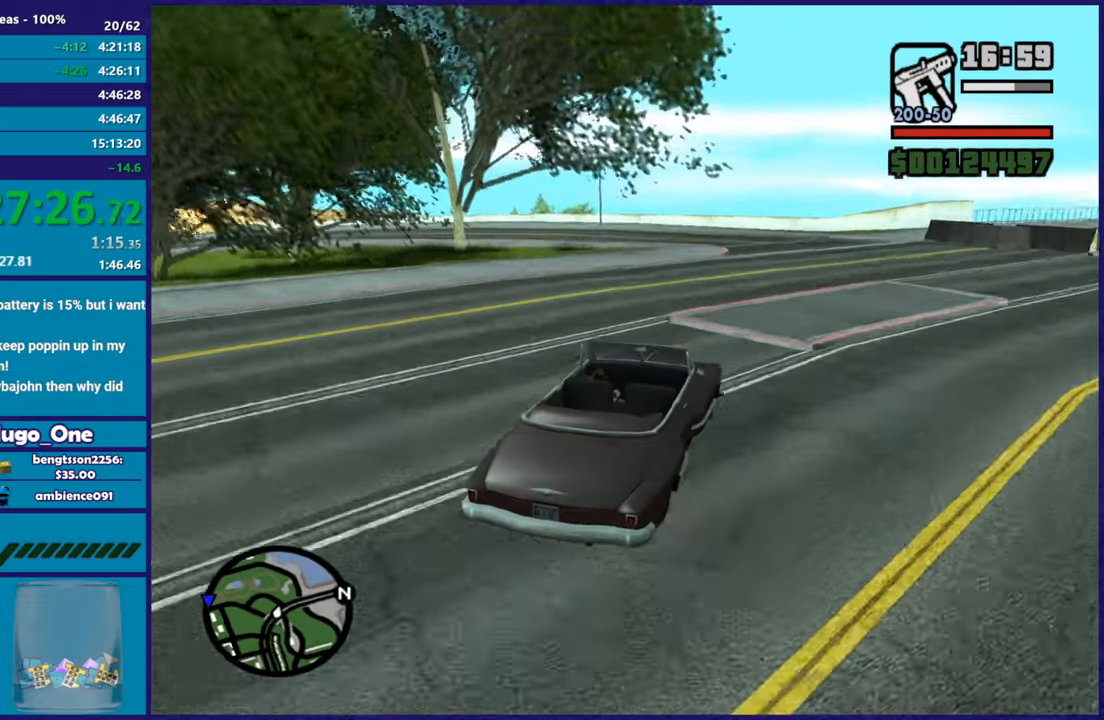
{"buttons": [], "left_stick": "up", "right_stick": "down-left", "button_events": [[134, "R2", "up"], [351, "L2", "down"], [467, "L2", "up"]]}
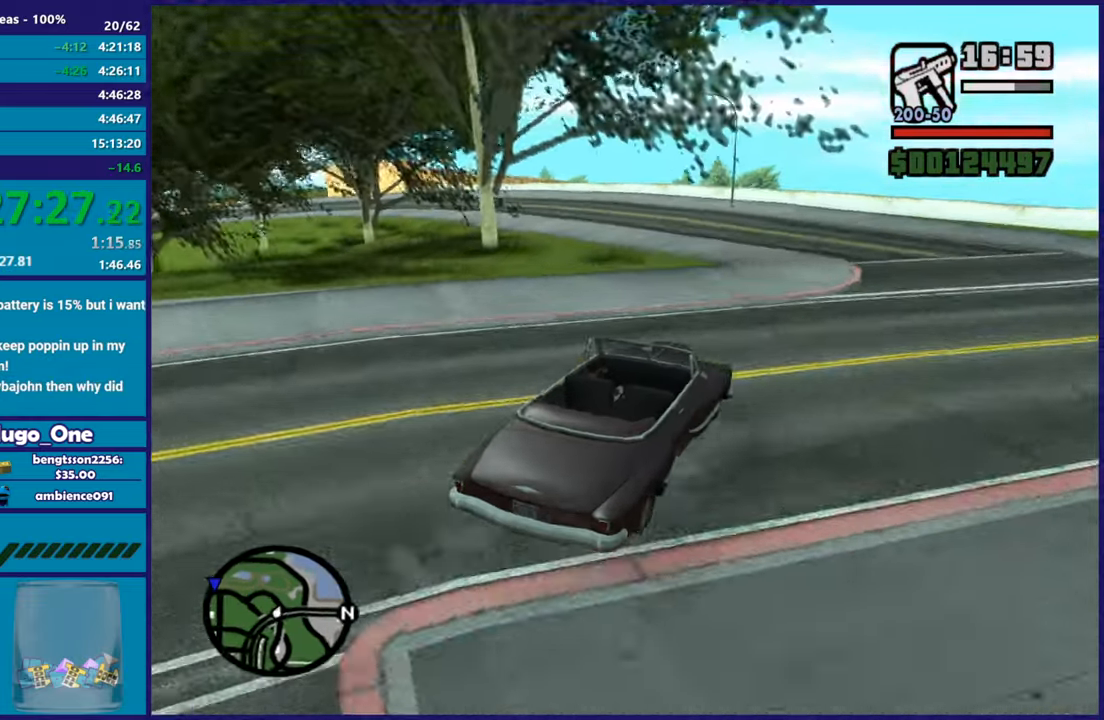
{"buttons": [], "left_stick": "up-left", "right_stick": "down-left", "button_events": [[83, "R2", "down"], [417, "R2", "up"]]}
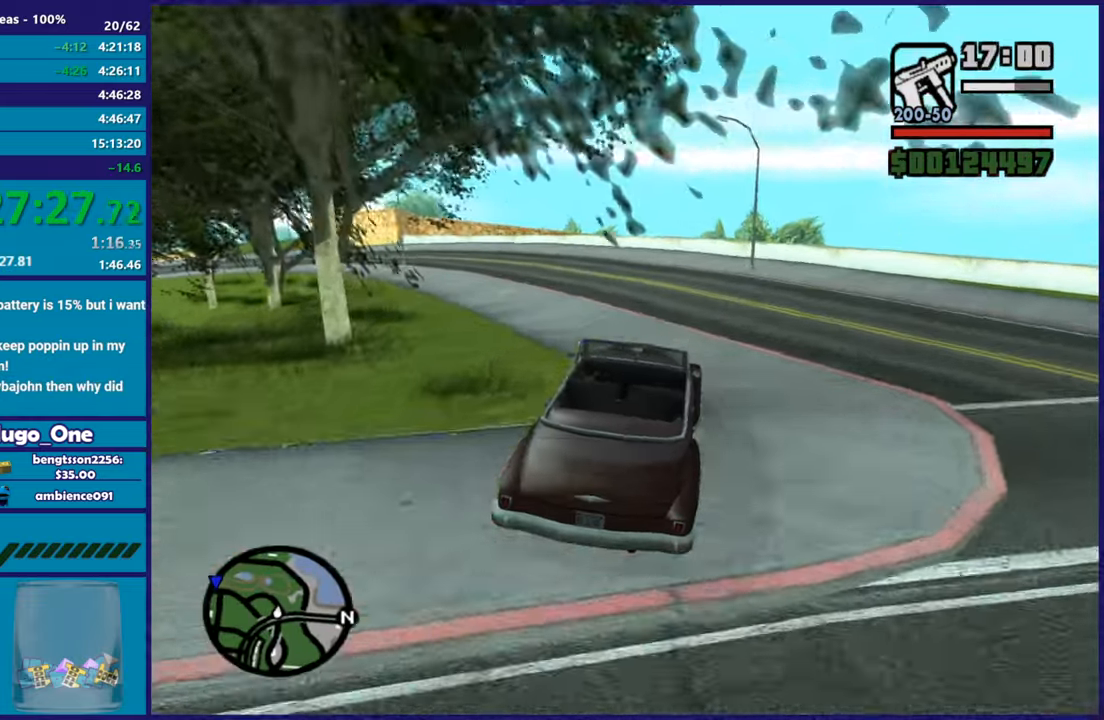
{"buttons": ["R2"], "left_stick": "up-left", "right_stick": "left", "button_events": [[34, "R2", "down"]]}
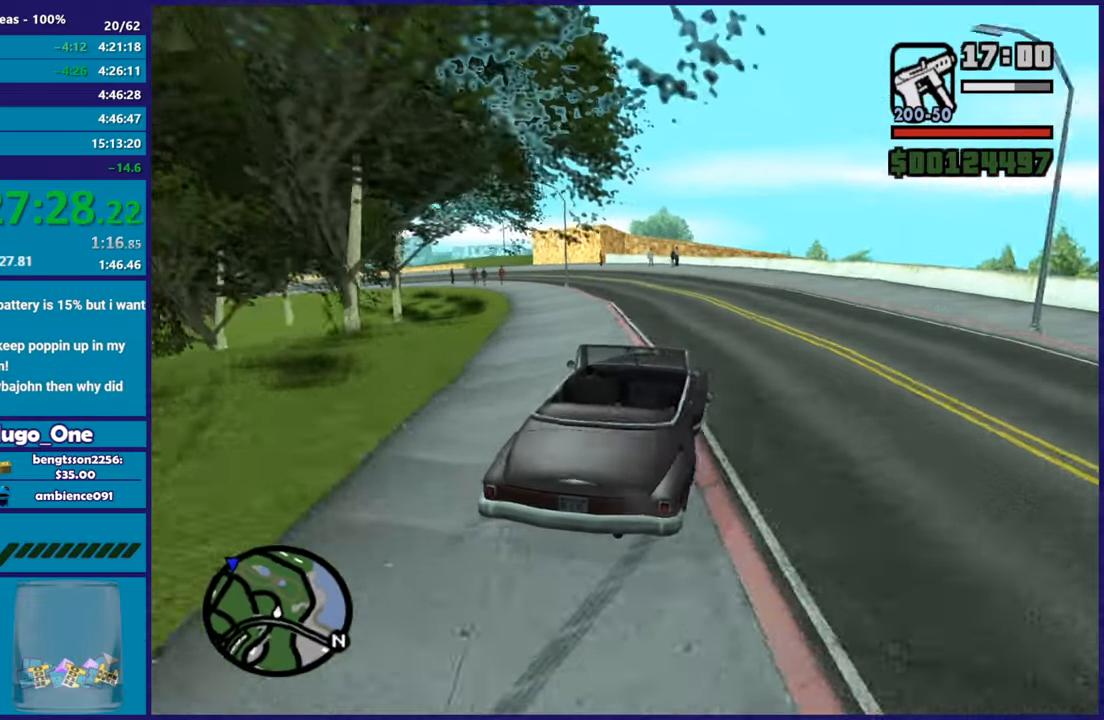
{"buttons": ["R2"], "left_stick": "center", "right_stick": "down-left", "button_events": [[267, "R2", "up"], [317, "R2", "down"]]}
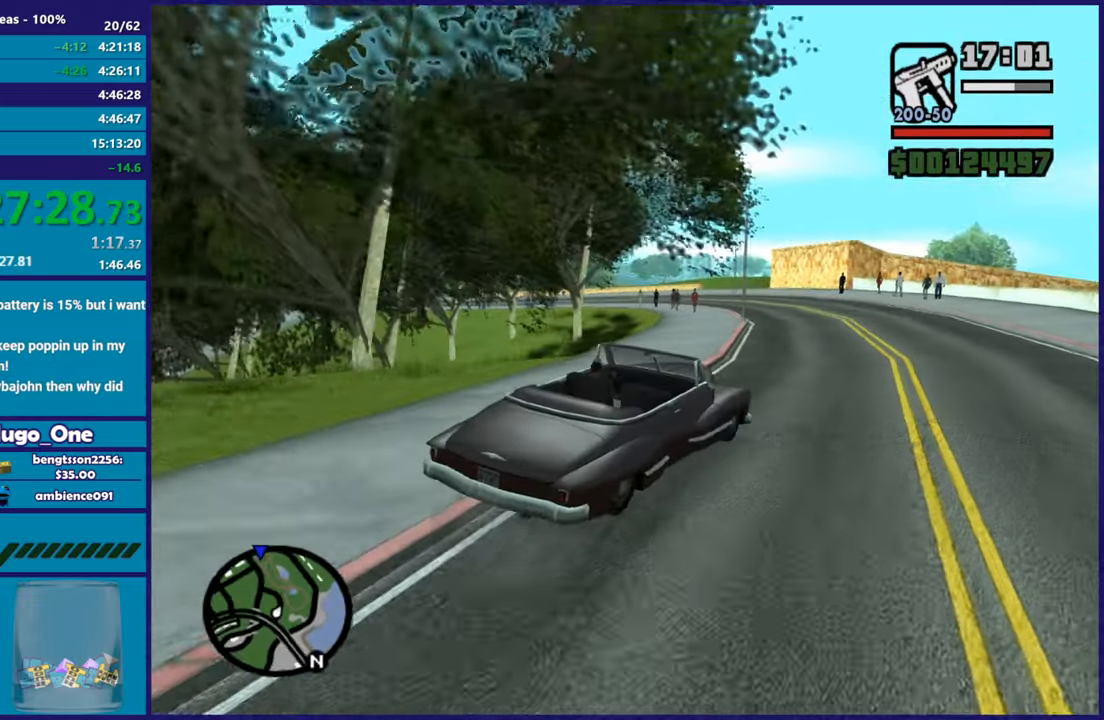
{"buttons": ["R2"], "left_stick": "up-left", "right_stick": "left", "button_events": []}
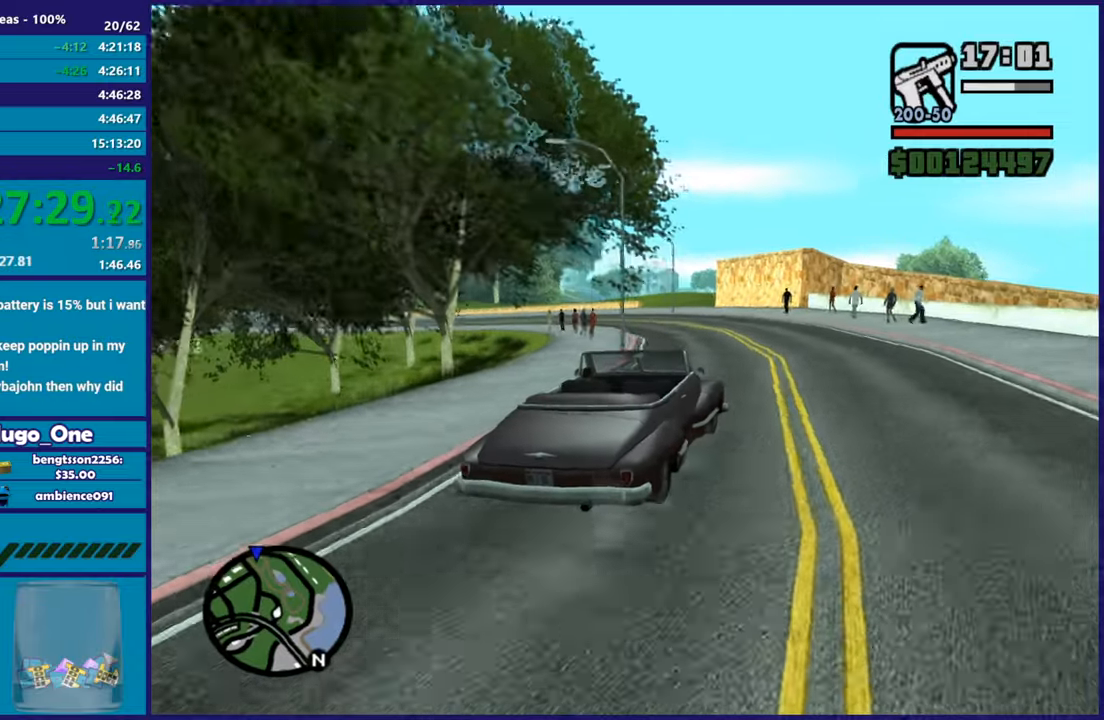
{"buttons": ["R2"], "left_stick": "up-left", "right_stick": "down-left", "button_events": []}
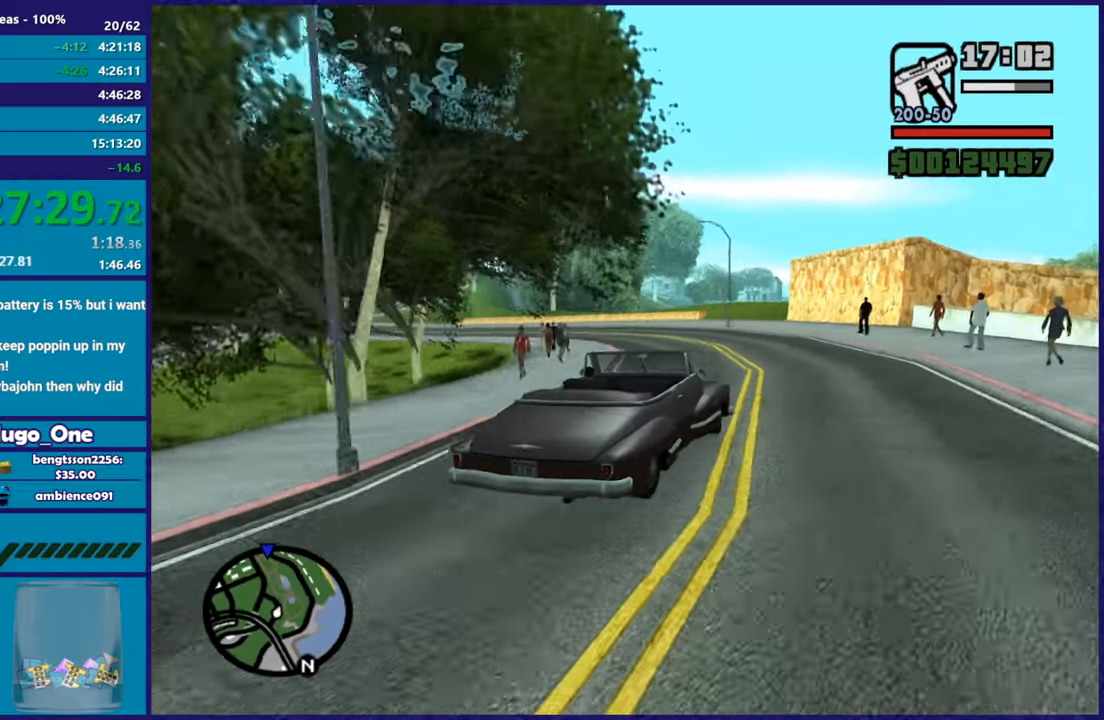
{"buttons": [], "left_stick": "up-left", "right_stick": "down-left", "button_events": [[17, "R2", "up"]]}
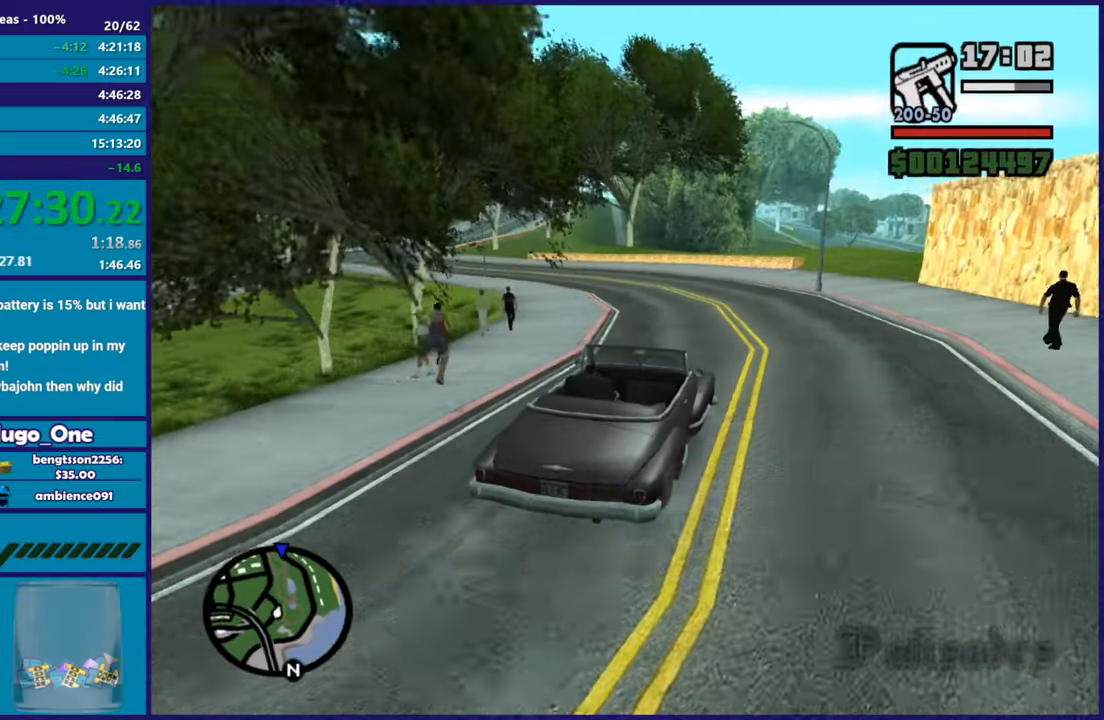
{"buttons": [], "left_stick": "up-left", "right_stick": "down-left", "button_events": [[100, "R2", "down"], [467, "R2", "up"]]}
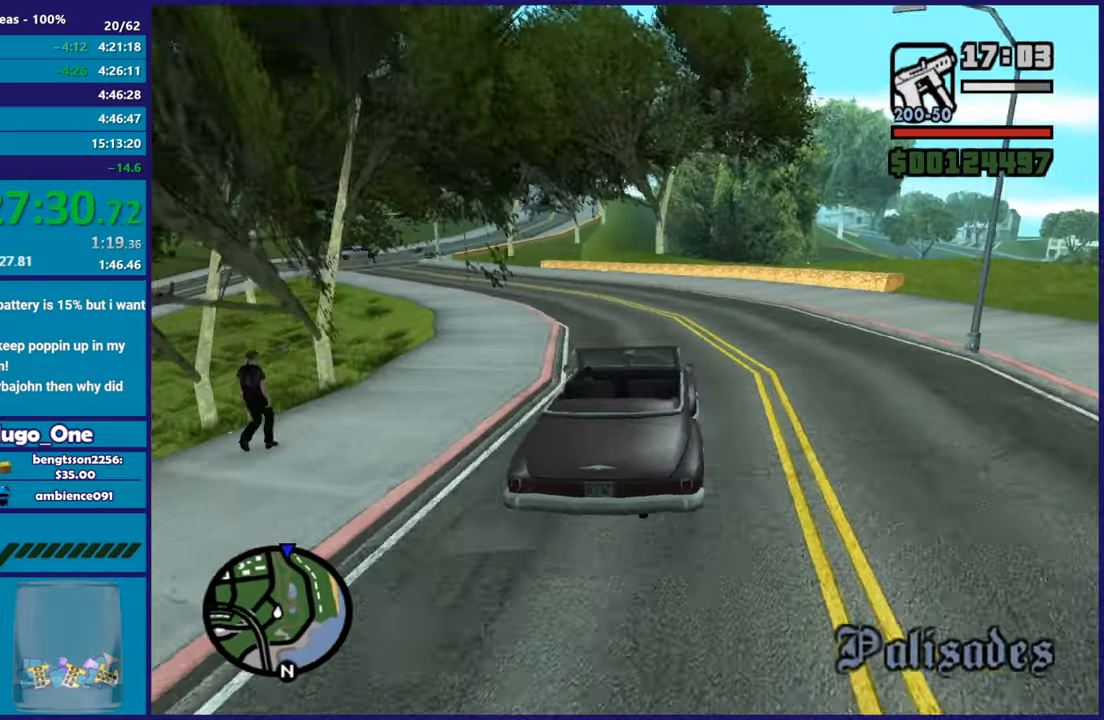
{"buttons": ["R2"], "left_stick": "up", "right_stick": "left"}
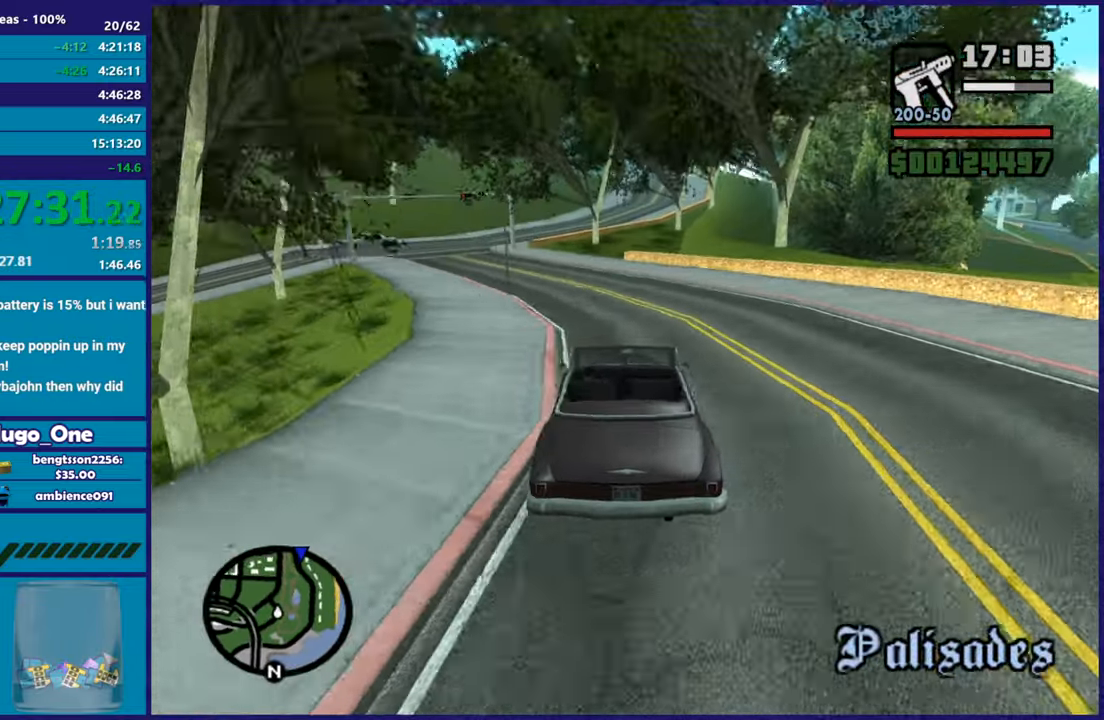
{"buttons": ["R2"], "left_stick": "up-left", "right_stick": "center"}
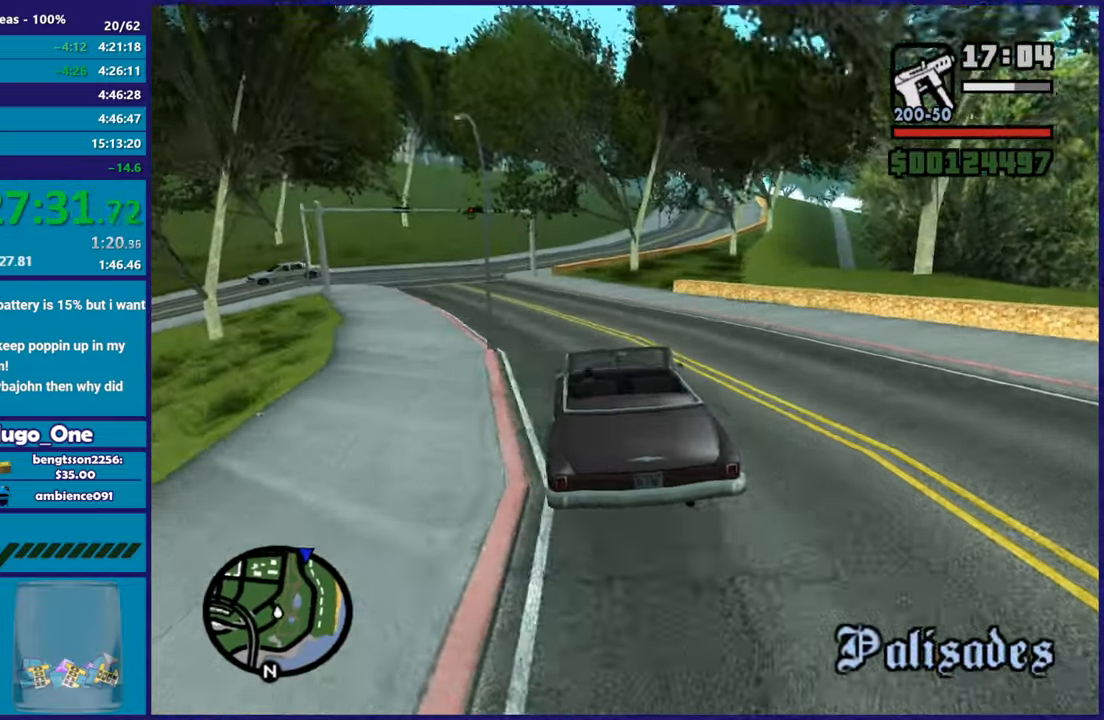
{"buttons": [], "left_stick": "left", "right_stick": "down-right", "button_events": [[350, "R2", "up"]]}
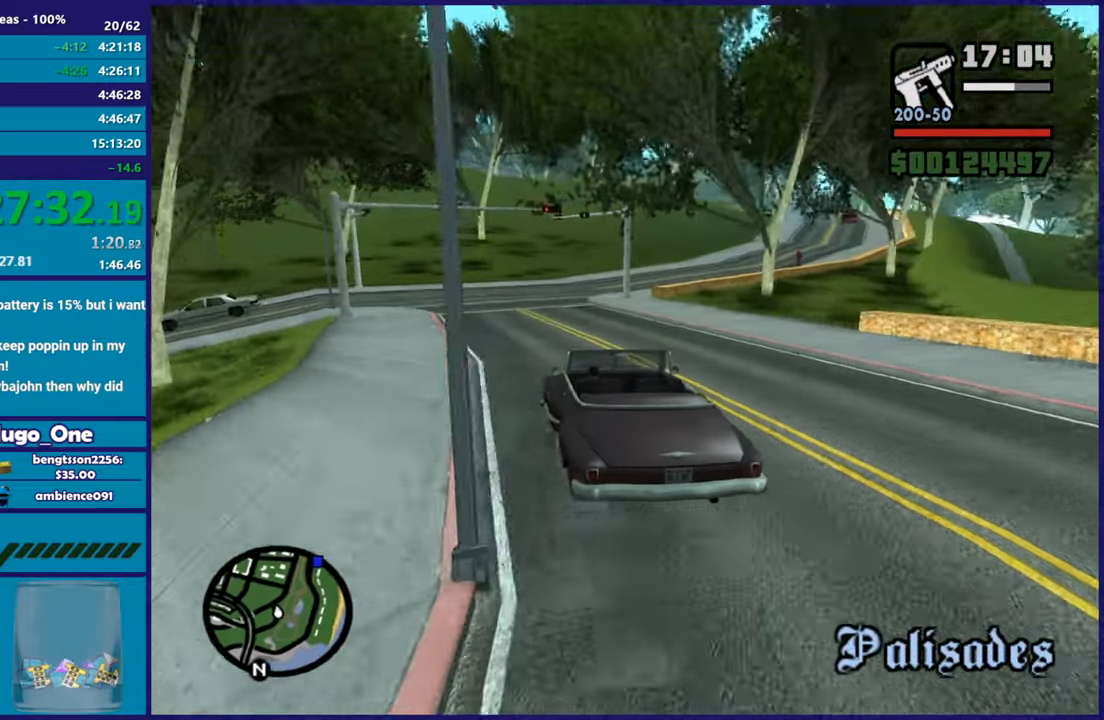
{"buttons": ["R2"], "left_stick": "right", "right_stick": "right", "button_events": [[400, "R2", "down"]]}
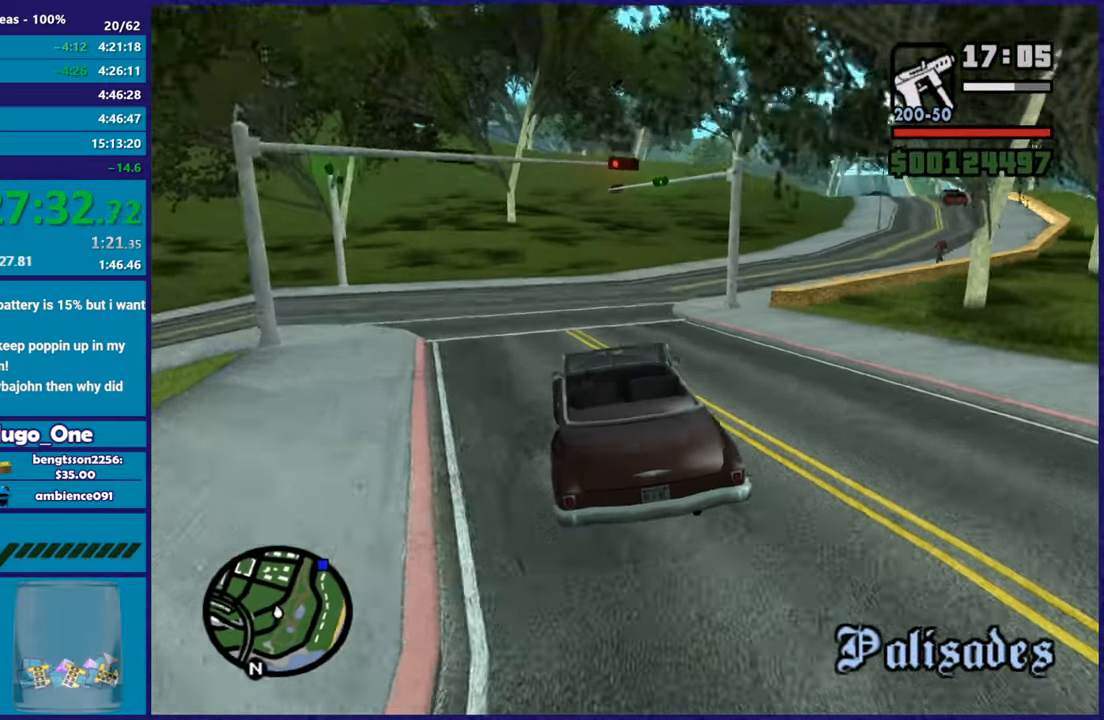
{"buttons": ["R2"], "left_stick": "right", "right_stick": "right", "button_events": [[233, "R2", "up"], [483, "R2", "down"]]}
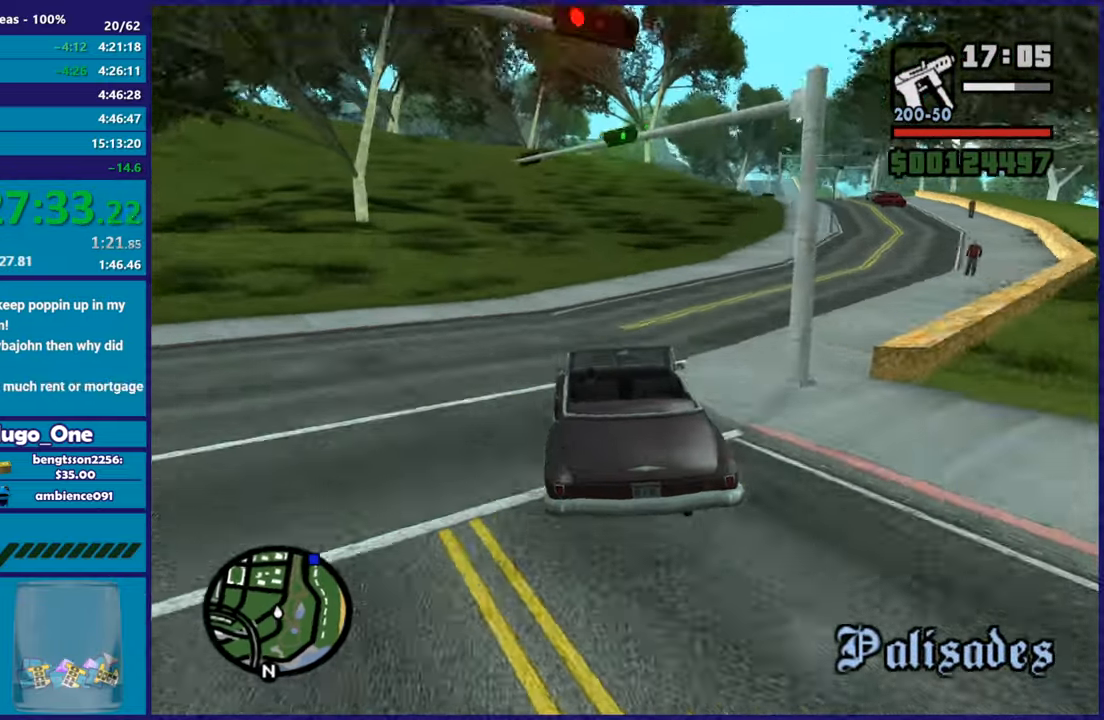
{"buttons": [], "left_stick": "right", "right_stick": "down-right", "button_events": [[400, "R2", "up"]]}
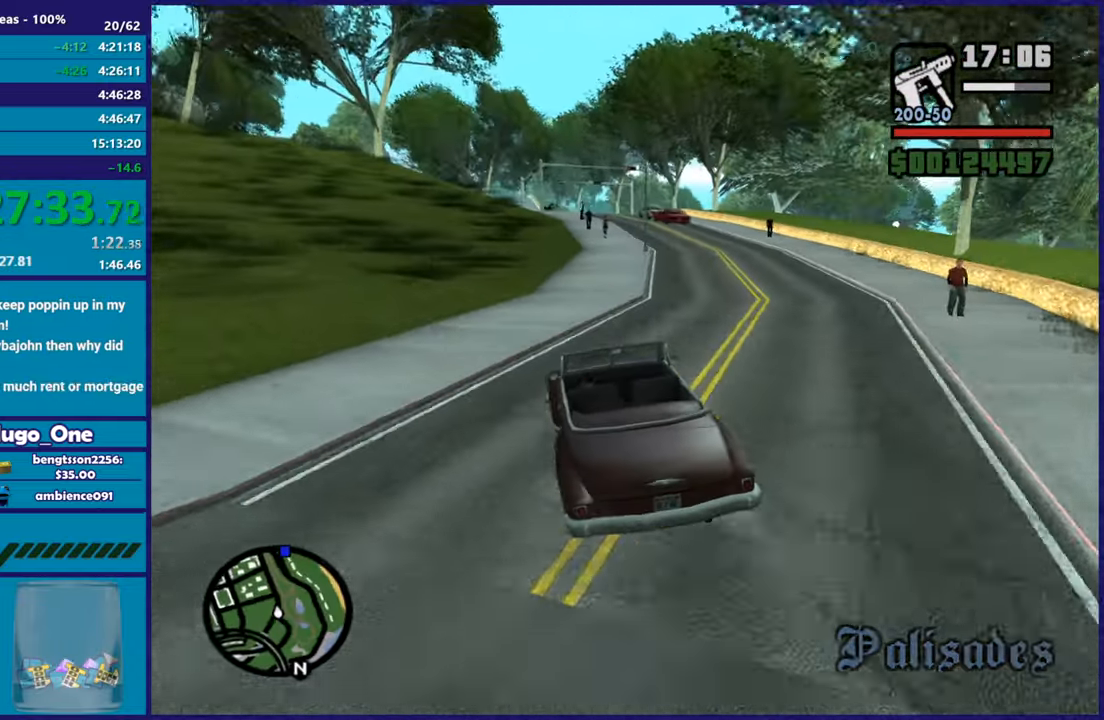
{"buttons": ["R2"], "left_stick": "center", "right_stick": "right", "button_events": [[50, "R2", "down"], [333, "R2", "up"], [417, "R2", "down"]]}
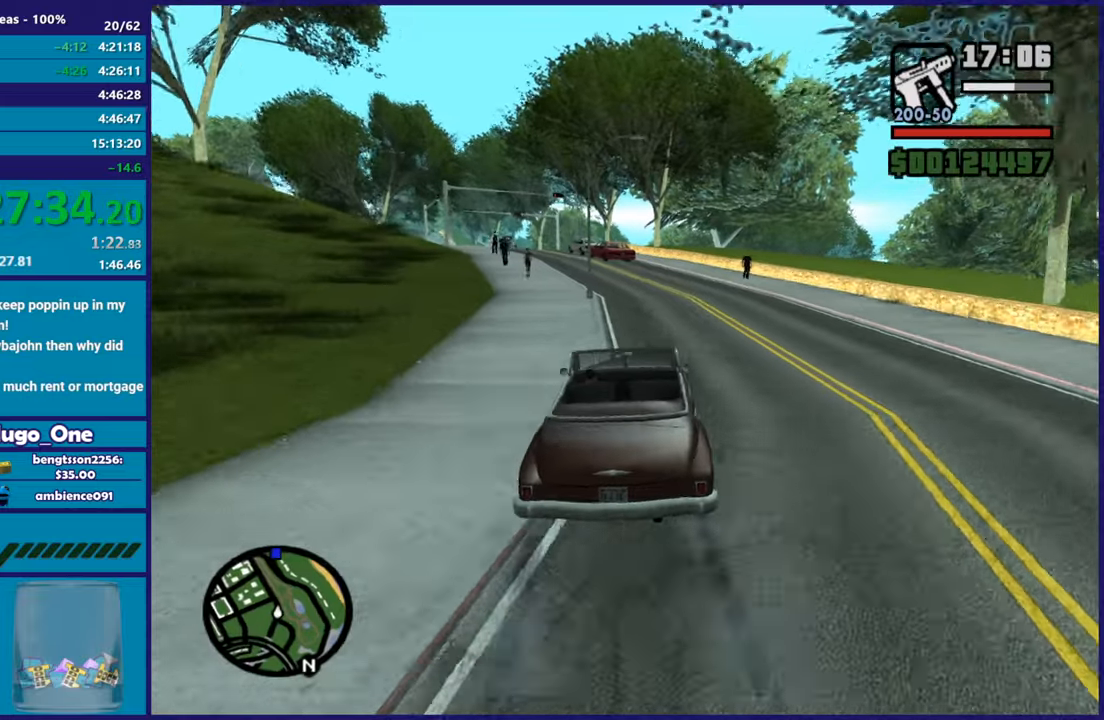
{"buttons": ["R2"], "left_stick": "up-left", "right_stick": "down-left", "button_events": [[117, "R2", "up"], [217, "R2", "down"]]}
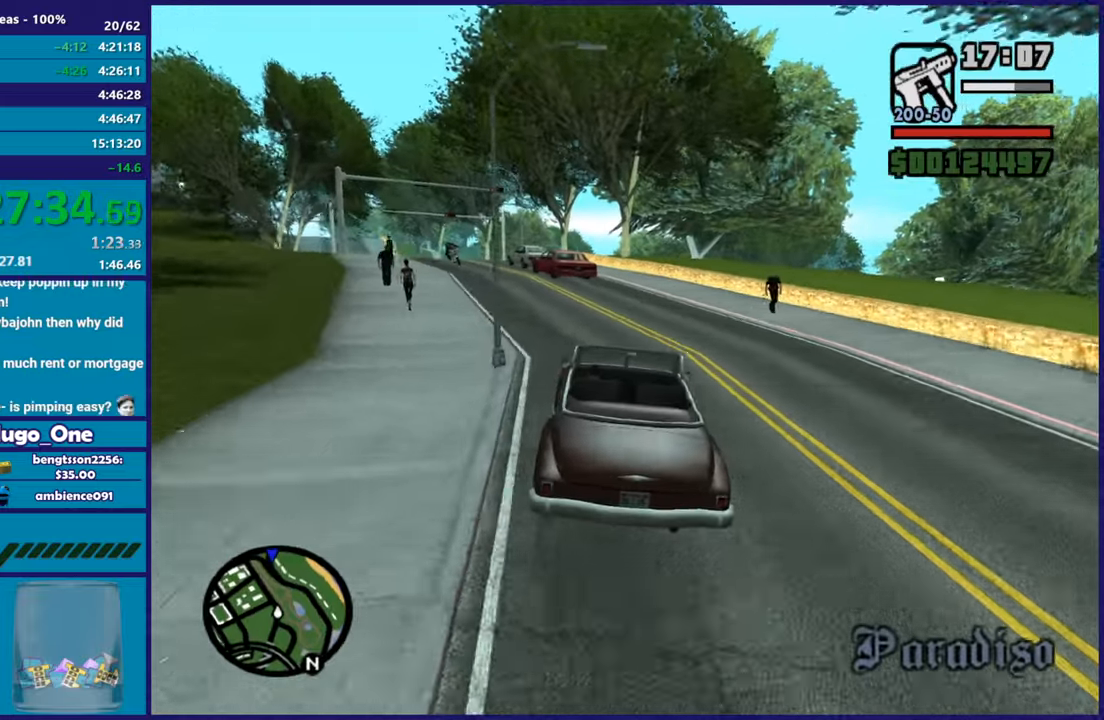
{"buttons": ["R2"], "left_stick": "up-left", "right_stick": "down-left"}
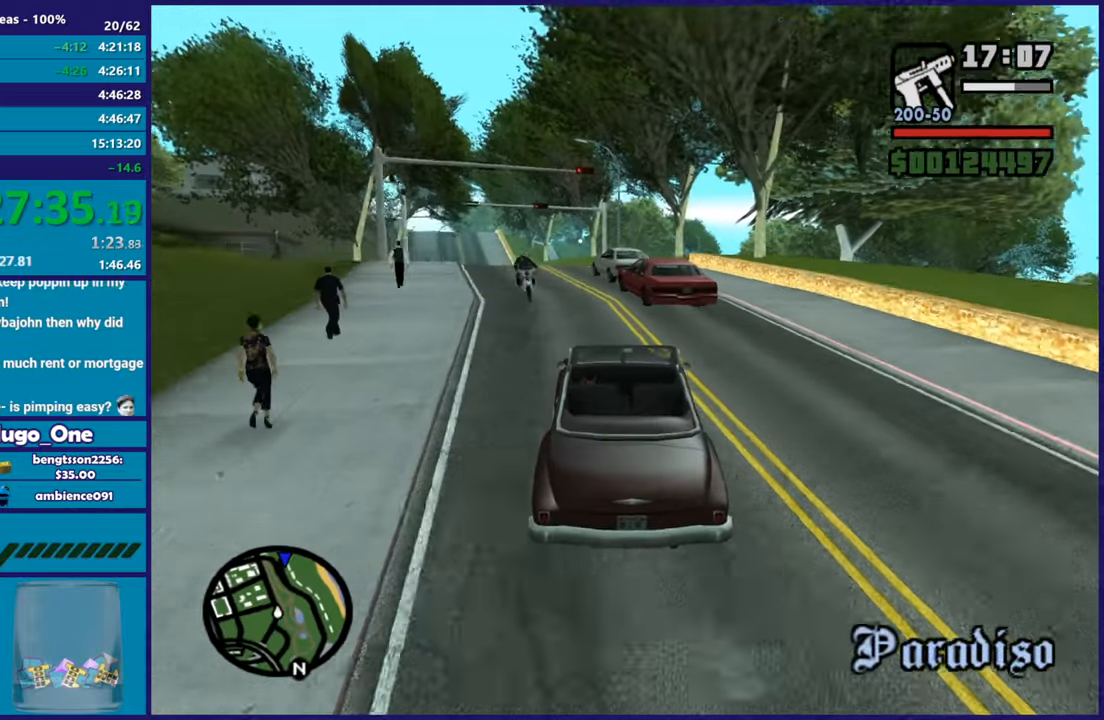
{"buttons": ["R2"], "left_stick": "left", "right_stick": "down-left"}
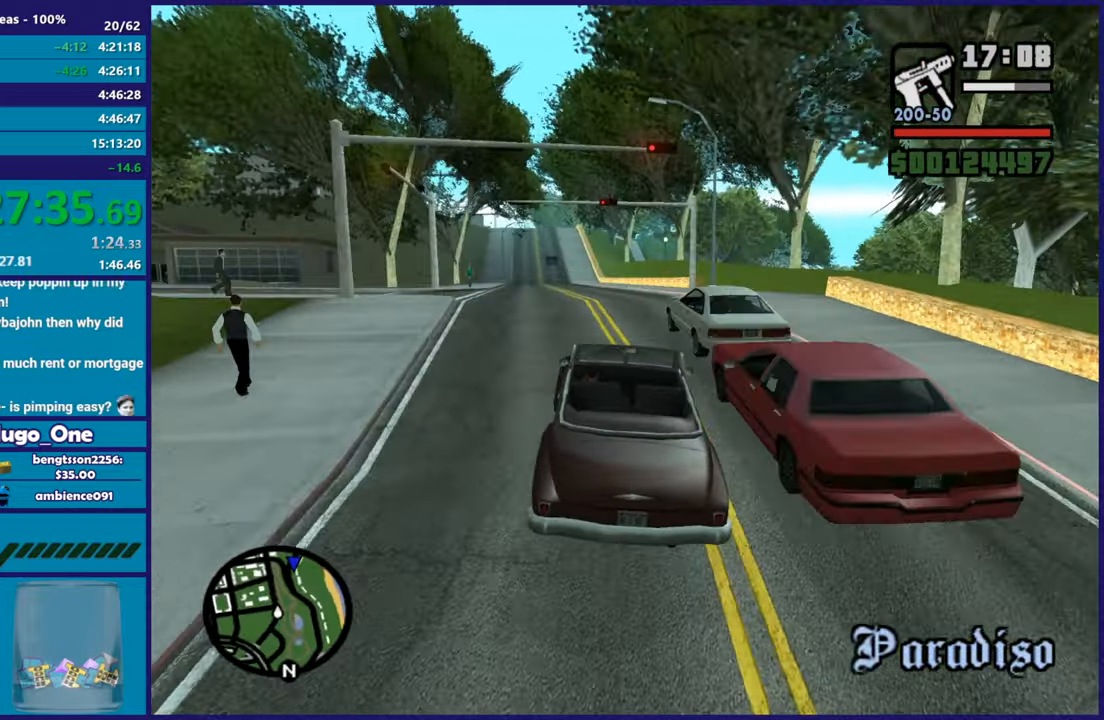
{"buttons": ["R2"], "left_stick": "center", "right_stick": "down-left"}
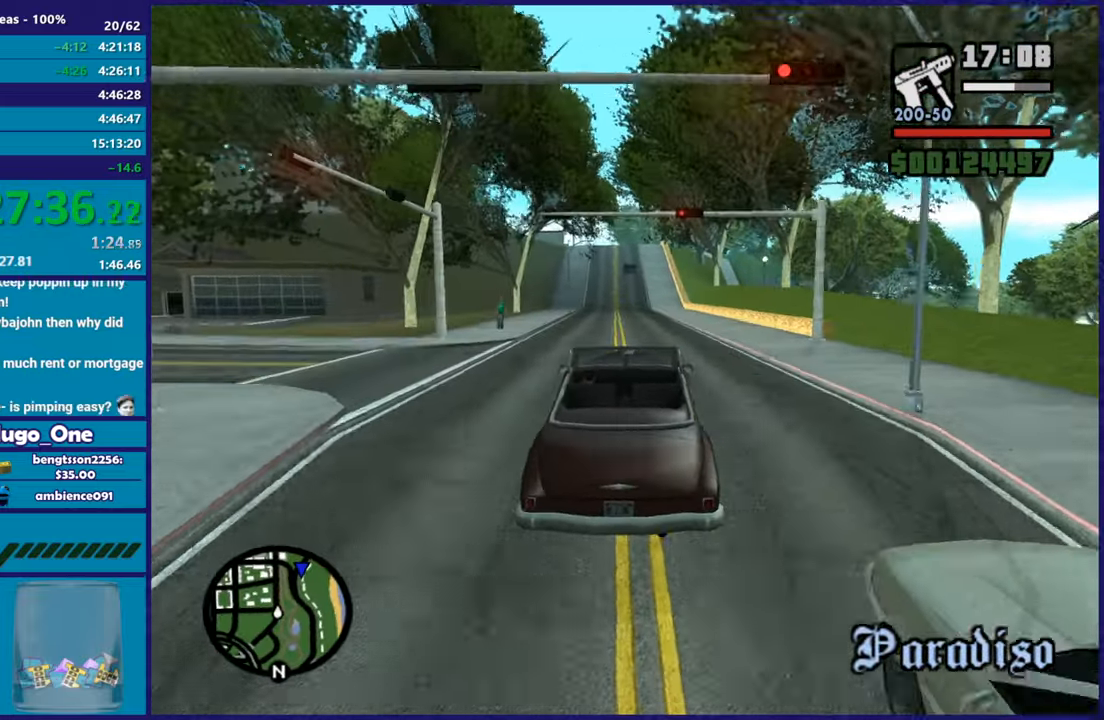
{"buttons": ["R2"], "left_stick": "center", "right_stick": "center", "button_events": []}
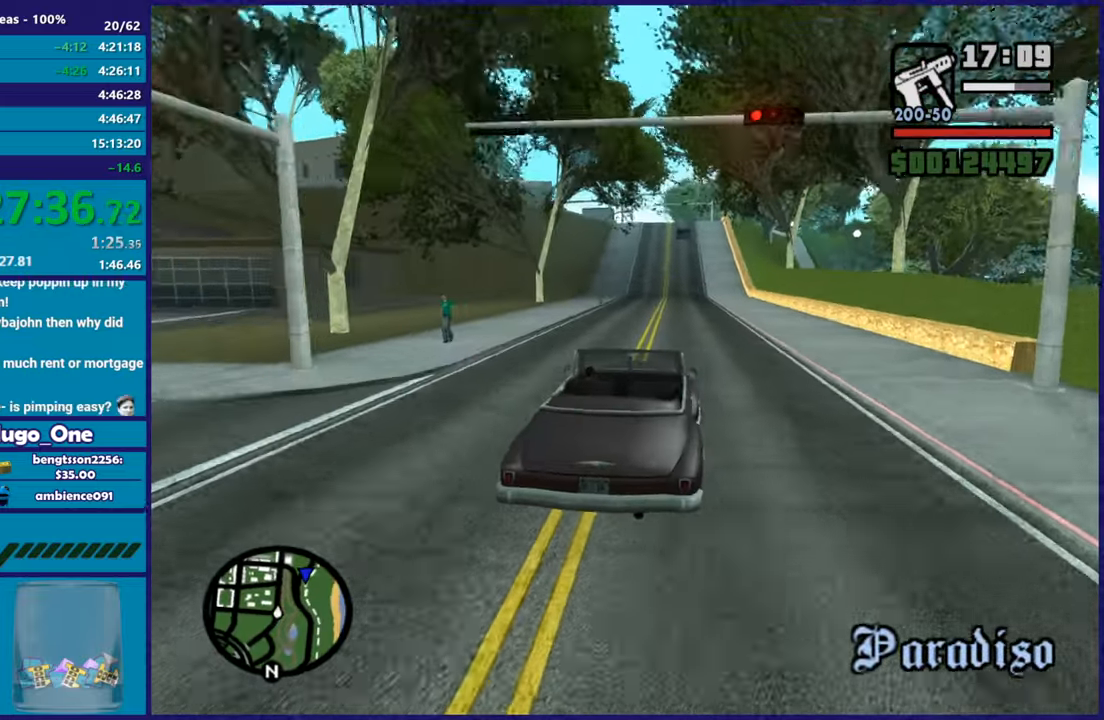
{"buttons": ["R2"], "left_stick": "center", "right_stick": "down-left", "button_events": []}